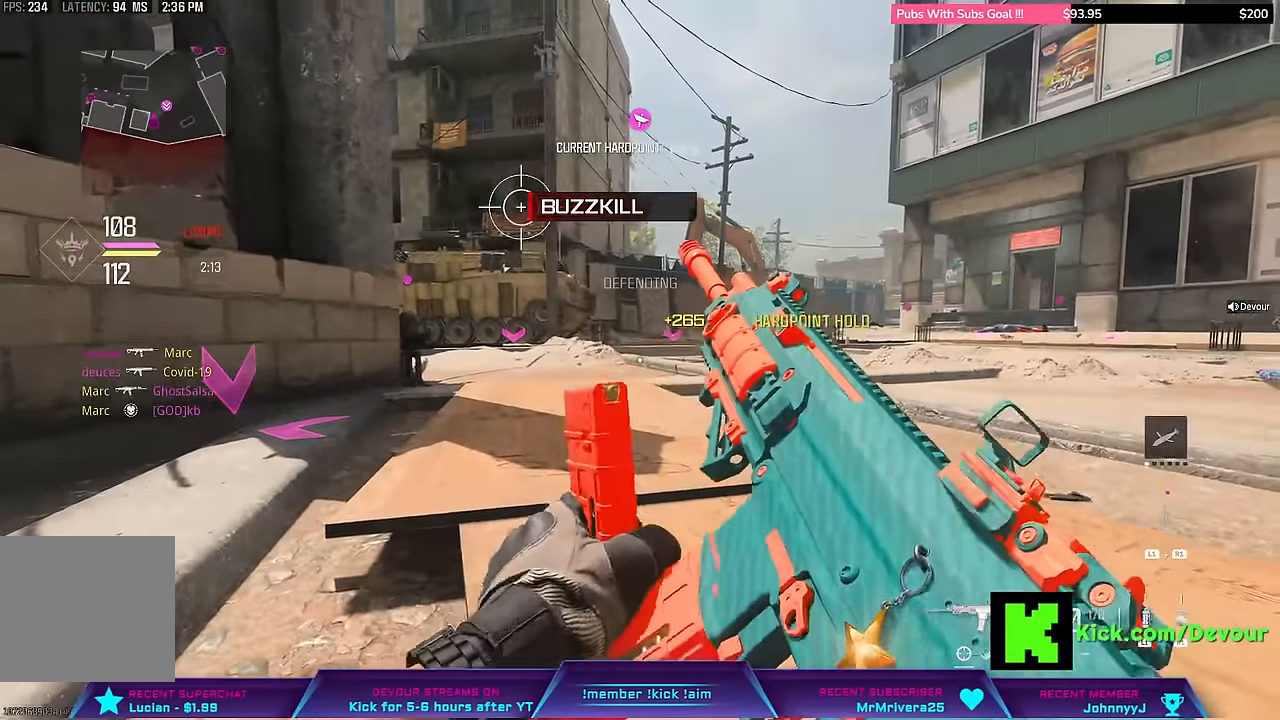
Gameplay with a controller (PlayStation layout); each line is a JSON object with the inputs held at the frame after it (dt_ms = milliseconds from this image to that frame). "events" lists button and stick changes between this image and that frame as [ms after this image, input, new state], when the widget could be followed in between. Not read: L1 R1 TOUCHPAD.
{"dt_ms": 500, "buttons": [], "left_stick": "center", "right_stick": "center"}
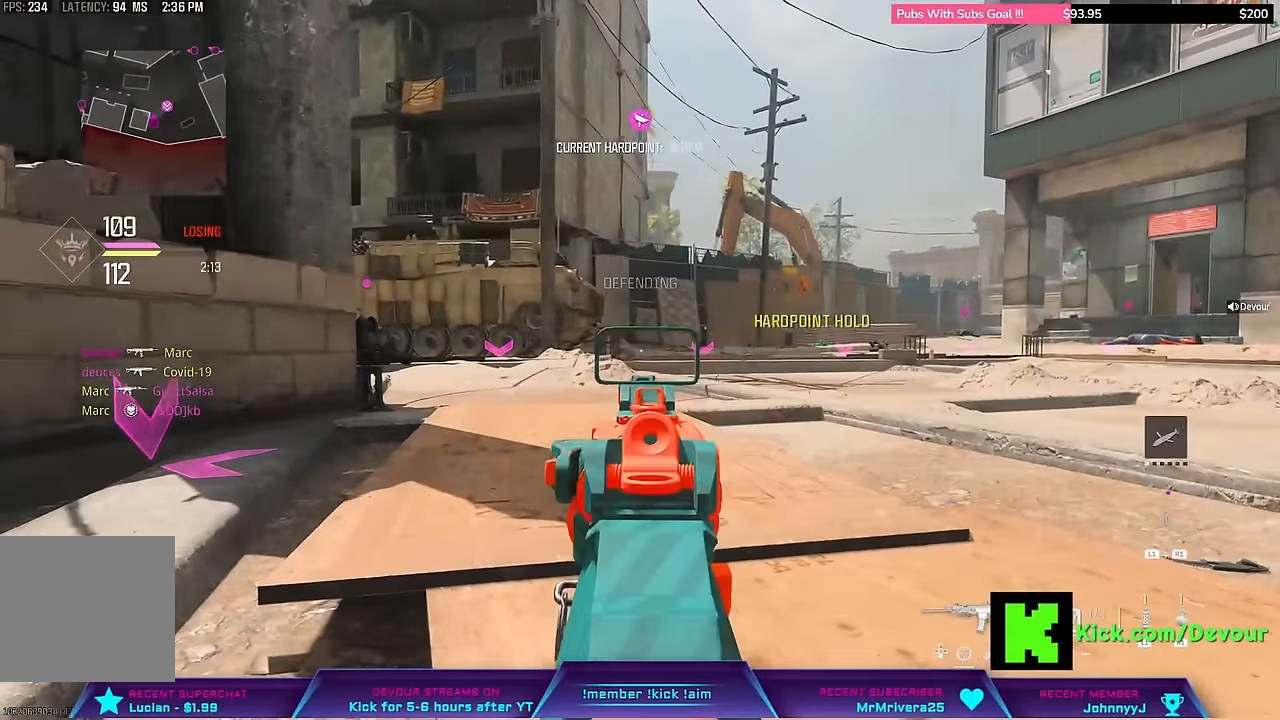
{"dt_ms": 500, "buttons": ["L2"], "left_stick": "center", "right_stick": "center", "events": [[234, "right_stick", "left"], [317, "L2", "down"], [317, "right_stick", "center"]]}
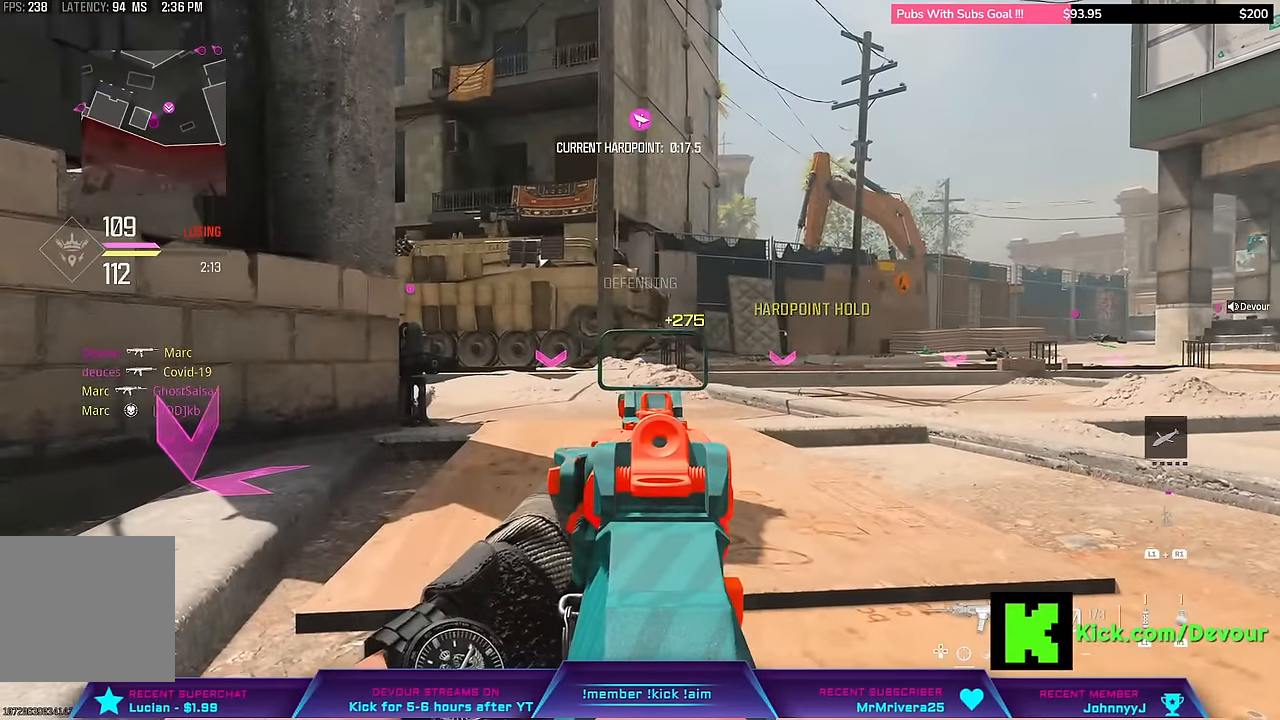
{"dt_ms": 500, "buttons": ["L2"], "left_stick": "left", "right_stick": "center", "events": [[117, "left_stick", "left"]]}
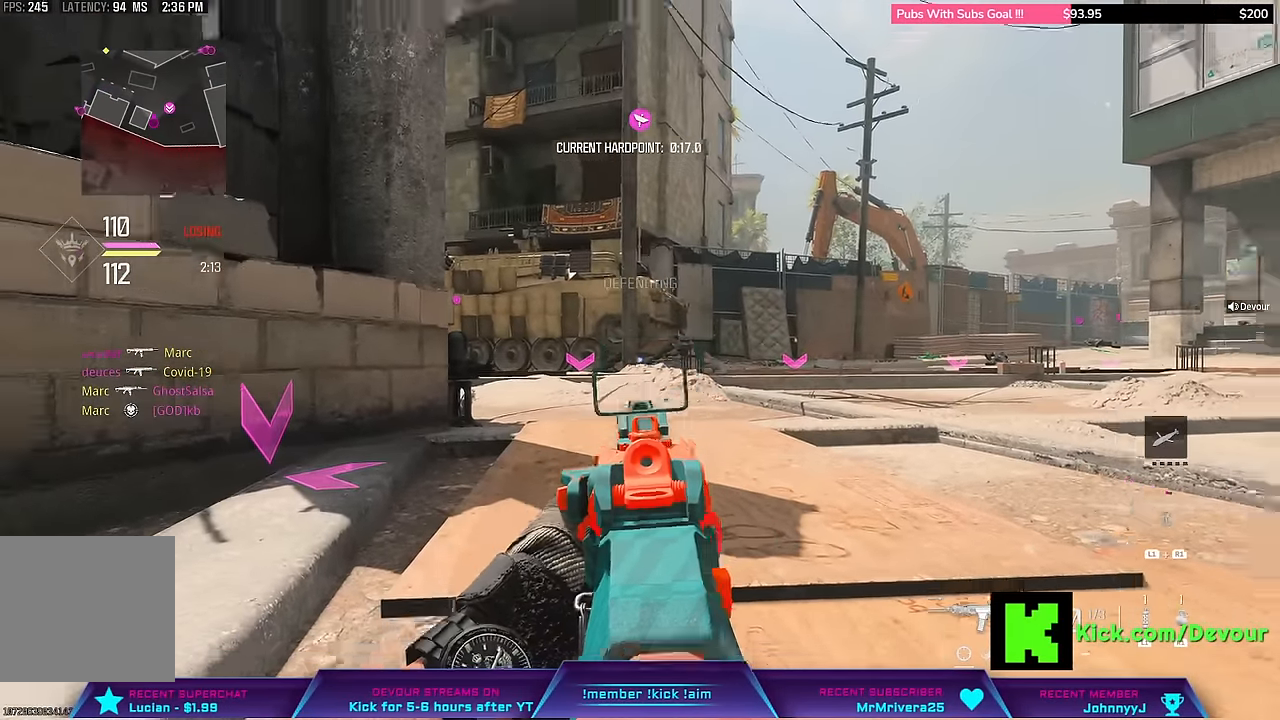
{"dt_ms": 500, "buttons": [], "left_stick": "center", "right_stick": "center"}
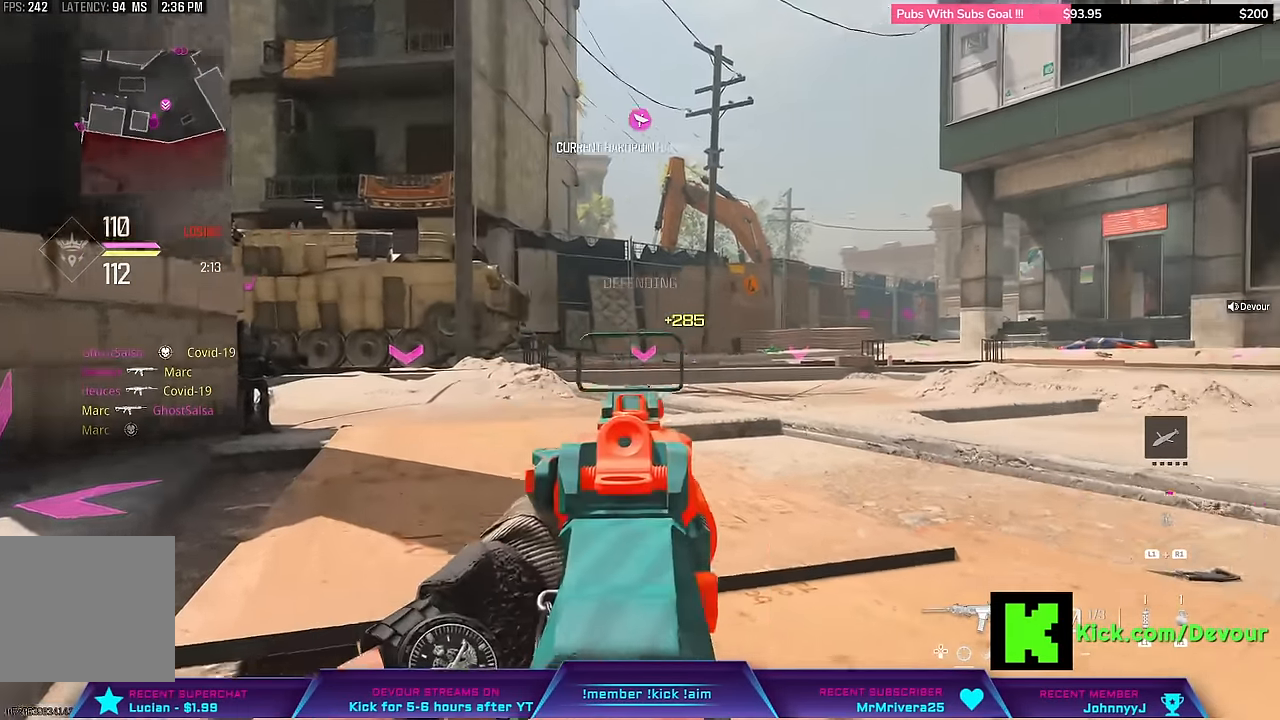
{"dt_ms": 500, "buttons": ["L2"], "left_stick": "left", "right_stick": "right", "events": [[17, "L2", "down"], [17, "right_stick", "right"], [400, "left_stick", "left"]]}
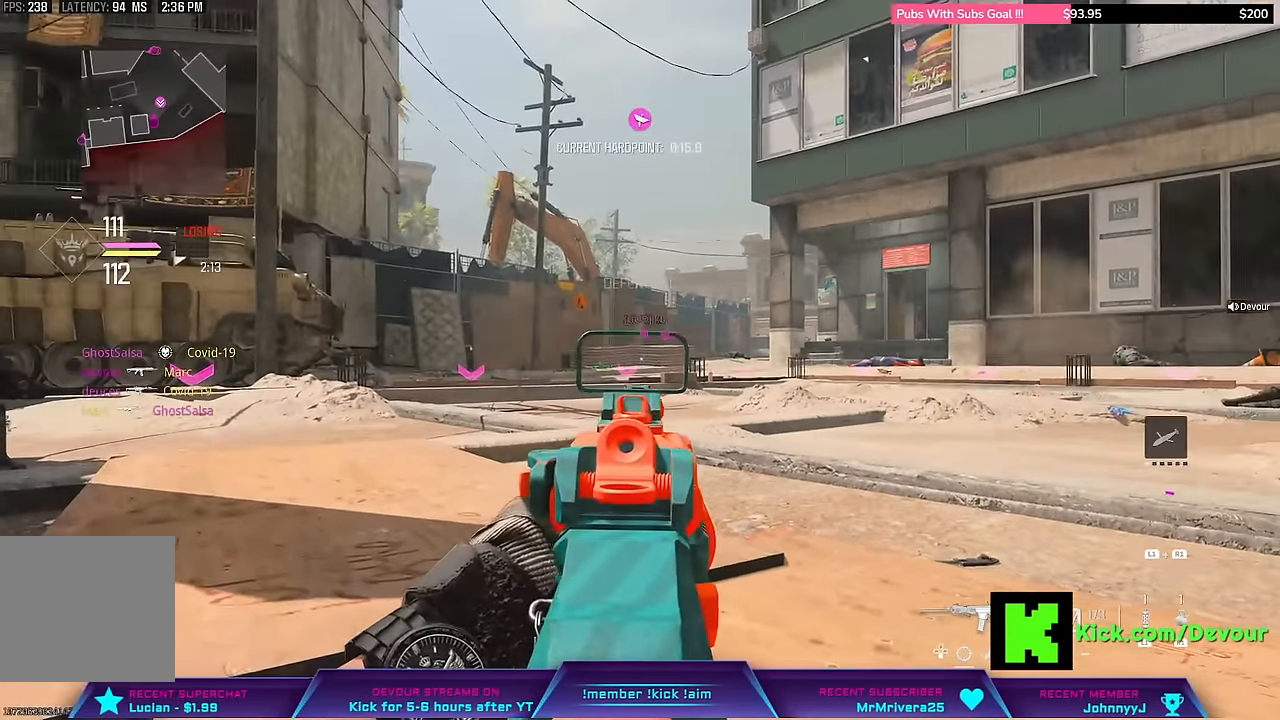
{"dt_ms": 500, "buttons": ["L3"], "left_stick": "up-right", "right_stick": "left", "events": [[34, "right_stick", "center"], [200, "left_stick", "center"], [217, "L2", "up"], [217, "right_stick", "left"], [367, "L3", "down"], [367, "left_stick", "up-right"]]}
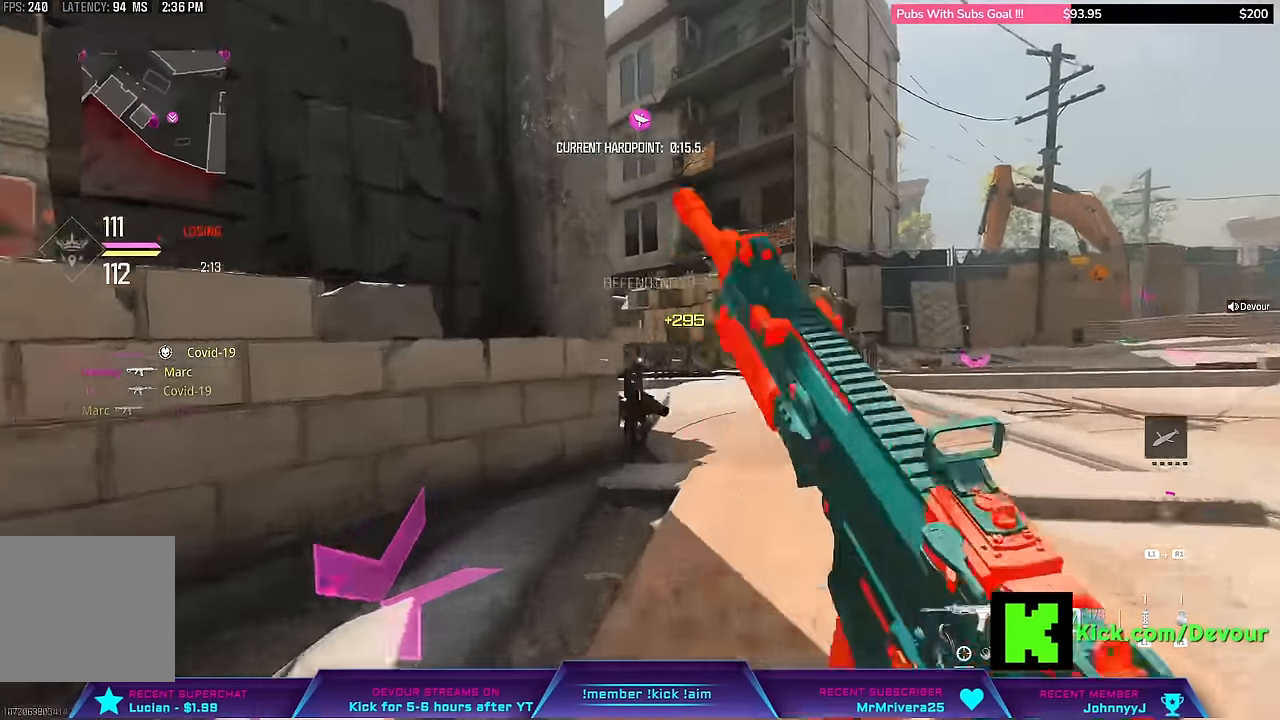
{"dt_ms": 500, "buttons": ["L2"], "left_stick": "right", "right_stick": "left", "events": [[50, "L3", "up"], [167, "L2", "down"], [217, "left_stick", "right"]]}
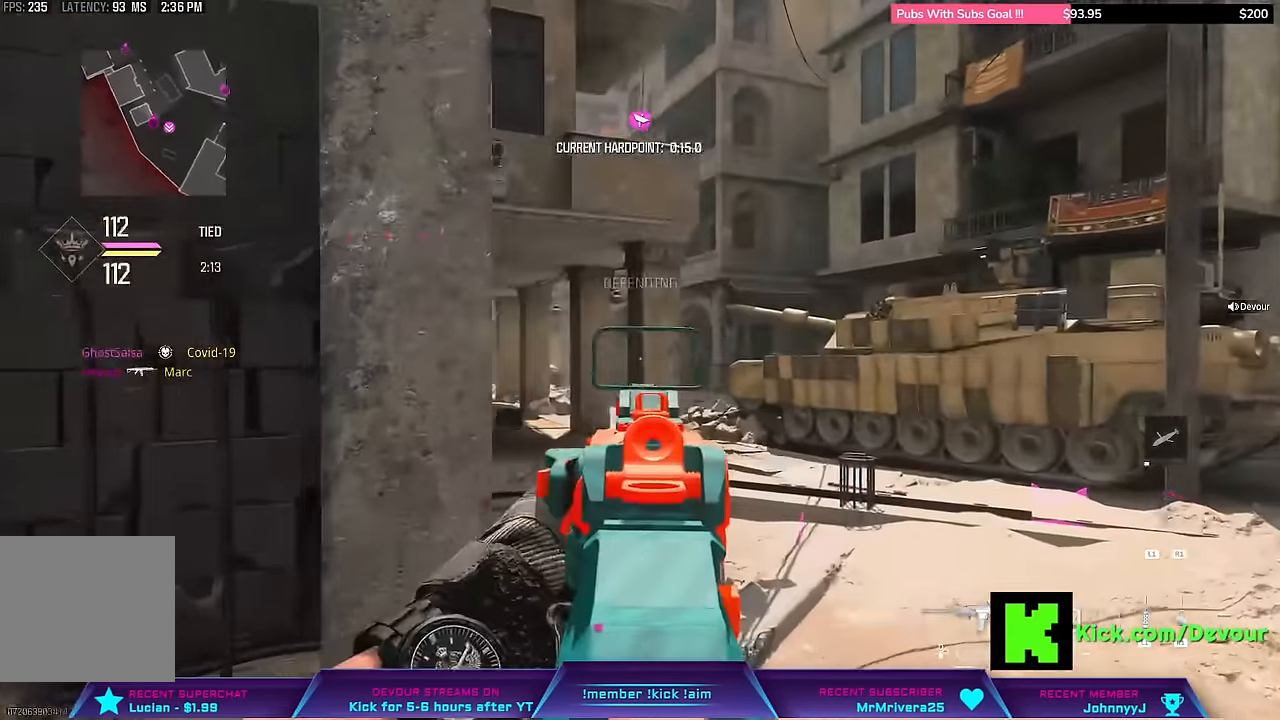
{"dt_ms": 500, "buttons": [], "left_stick": "left", "right_stick": "center", "events": [[250, "left_stick", "center"], [284, "right_stick", "center"], [367, "left_stick", "left"], [467, "L2", "up"]]}
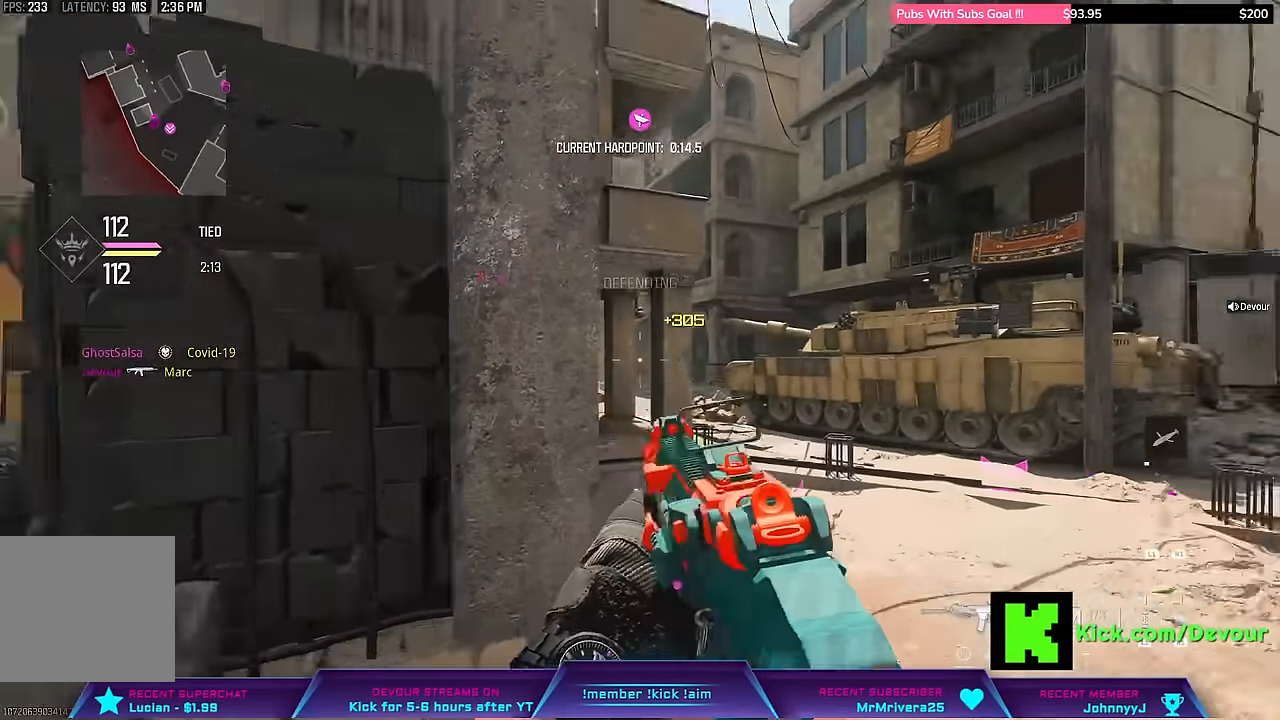
{"dt_ms": 500, "buttons": ["L2"], "left_stick": "down", "right_stick": "center", "events": [[50, "right_stick", "right"], [334, "L2", "down"], [367, "left_stick", "down-left"], [400, "right_stick", "center"], [467, "left_stick", "down"]]}
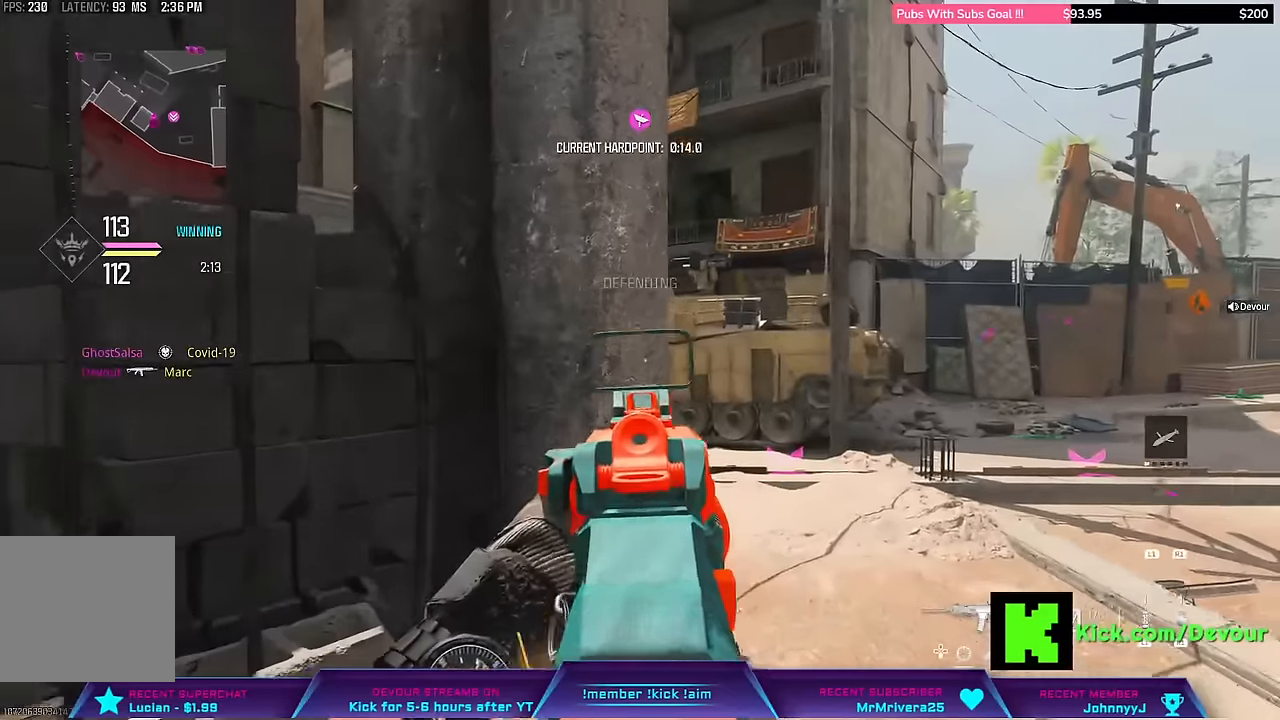
{"dt_ms": 500, "buttons": ["L2"], "left_stick": "center", "right_stick": "center", "events": [[117, "CIRCLE", "down"], [133, "left_stick", "down-right"], [300, "CIRCLE", "up"], [300, "left_stick", "right"], [400, "left_stick", "center"]]}
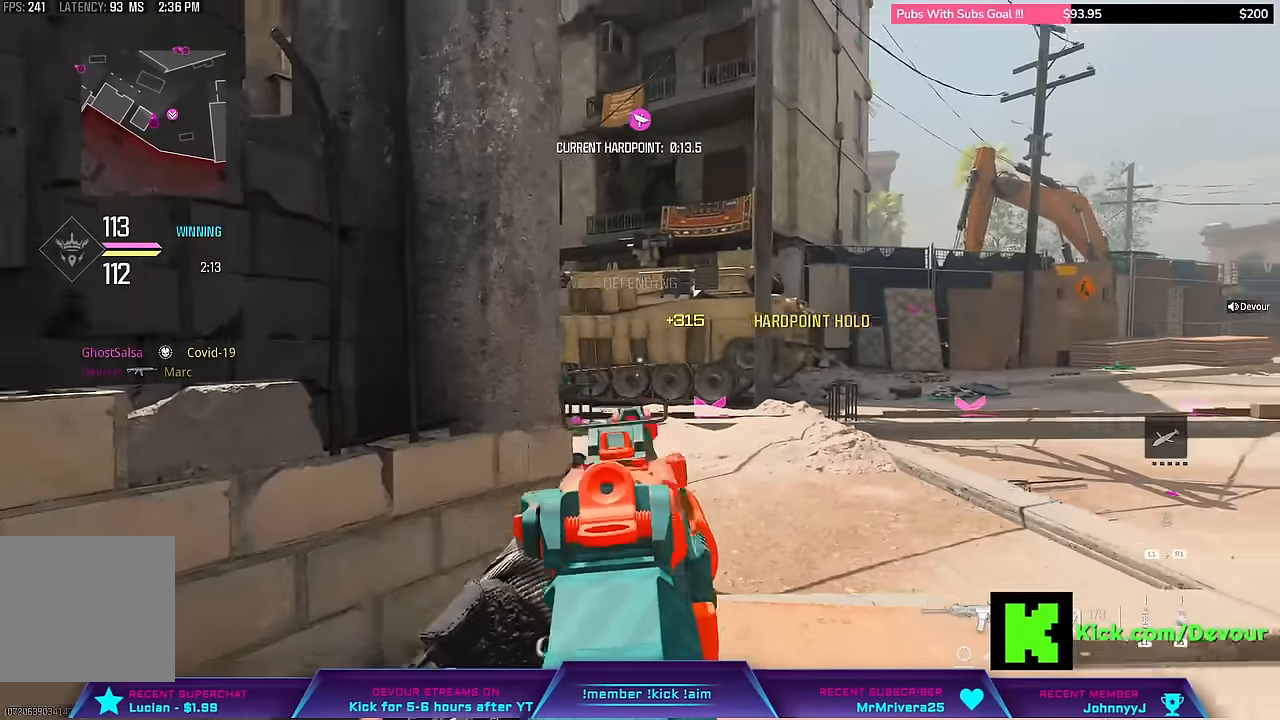
{"dt_ms": 500, "buttons": [], "left_stick": "center", "right_stick": "center", "events": [[33, "L2", "up"], [250, "left_stick", "right"], [383, "left_stick", "center"]]}
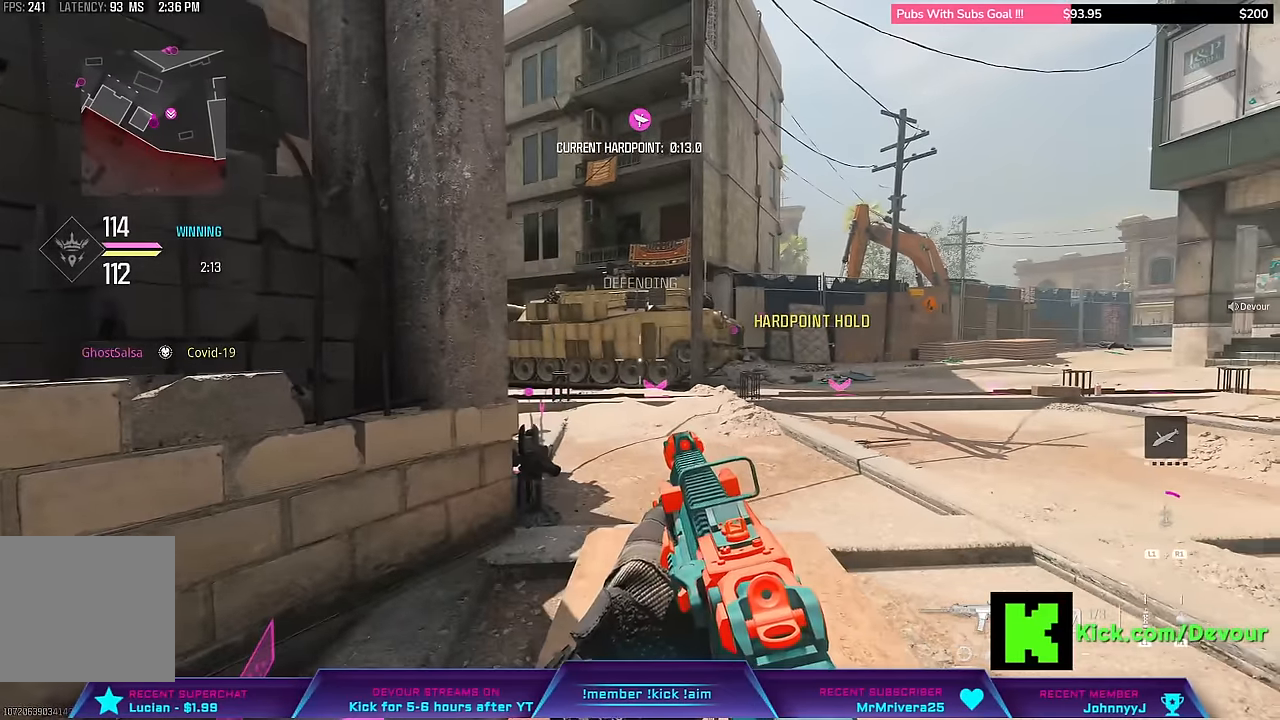
{"dt_ms": 500, "buttons": [], "left_stick": "center", "right_stick": "center", "events": [[67, "left_stick", "left"], [333, "left_stick", "center"]]}
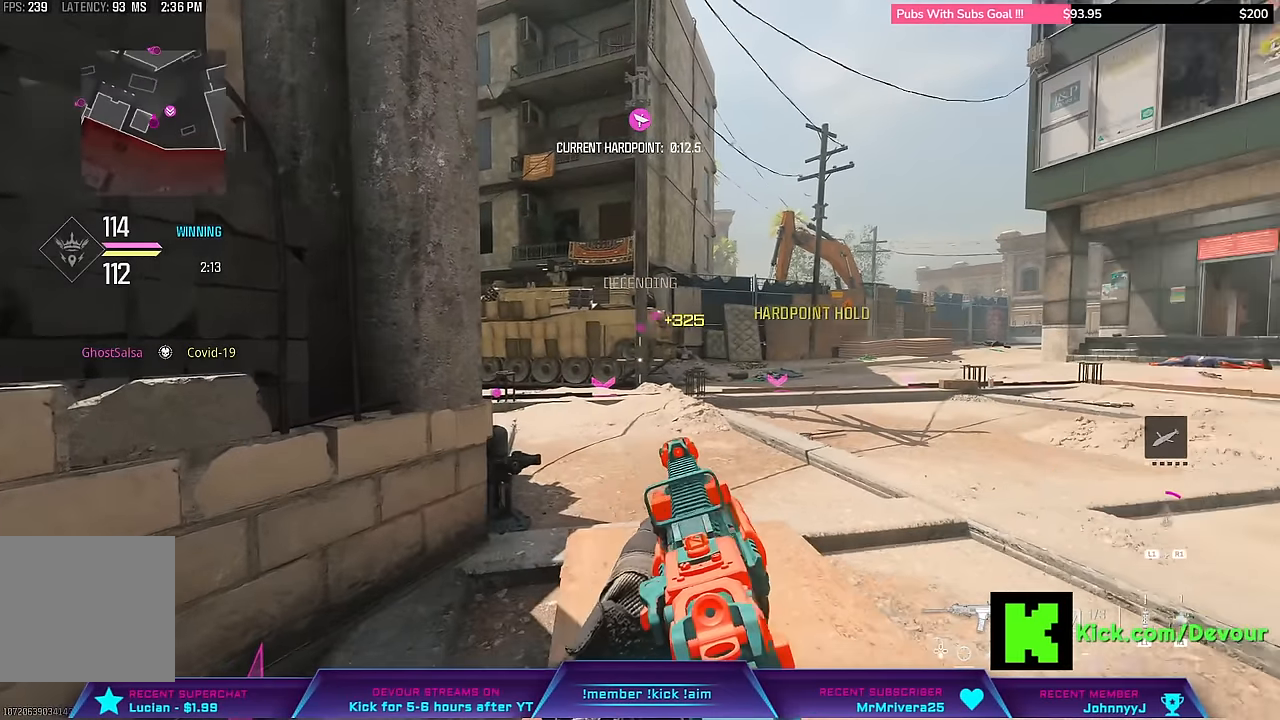
{"dt_ms": 500, "buttons": [], "left_stick": "center", "right_stick": "right", "events": [[83, "L2", "down"], [117, "right_stick", "right"], [133, "left_stick", "left"], [267, "left_stick", "center"], [333, "L2", "up"]]}
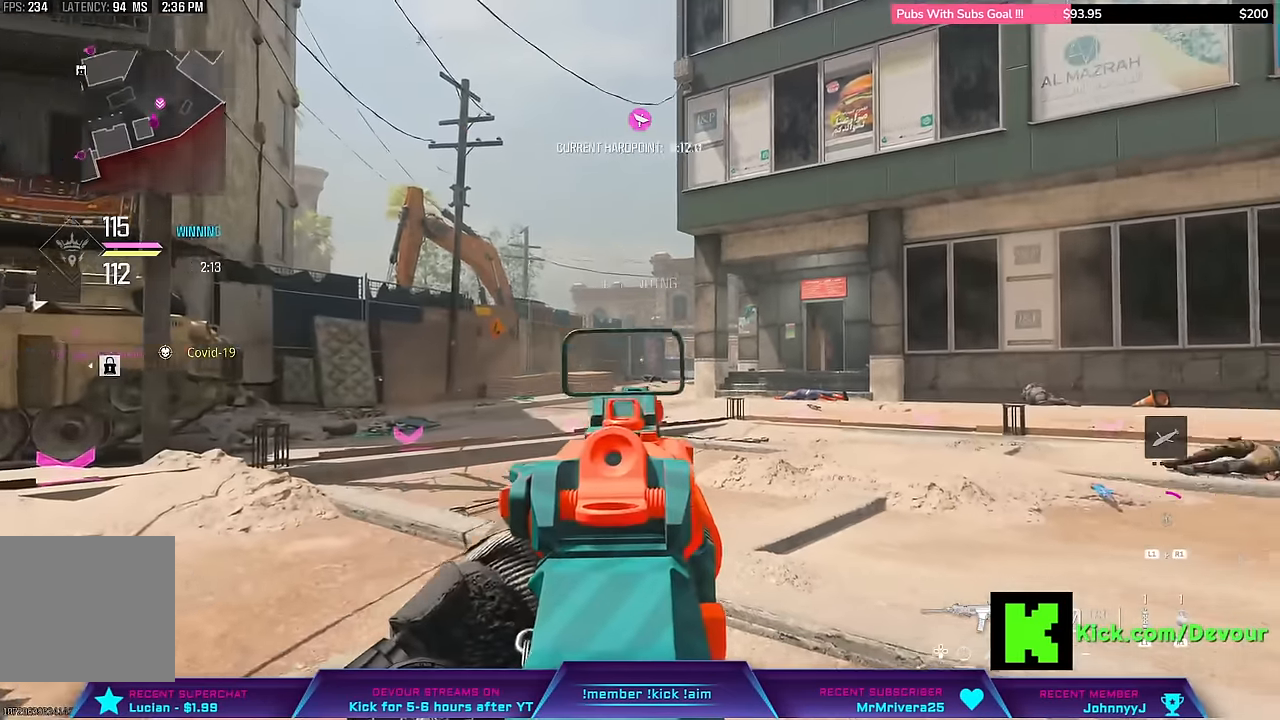
{"dt_ms": 500, "buttons": [], "left_stick": "center", "right_stick": "center", "events": [[200, "right_stick", "center"], [267, "left_stick", "left"], [450, "left_stick", "center"]]}
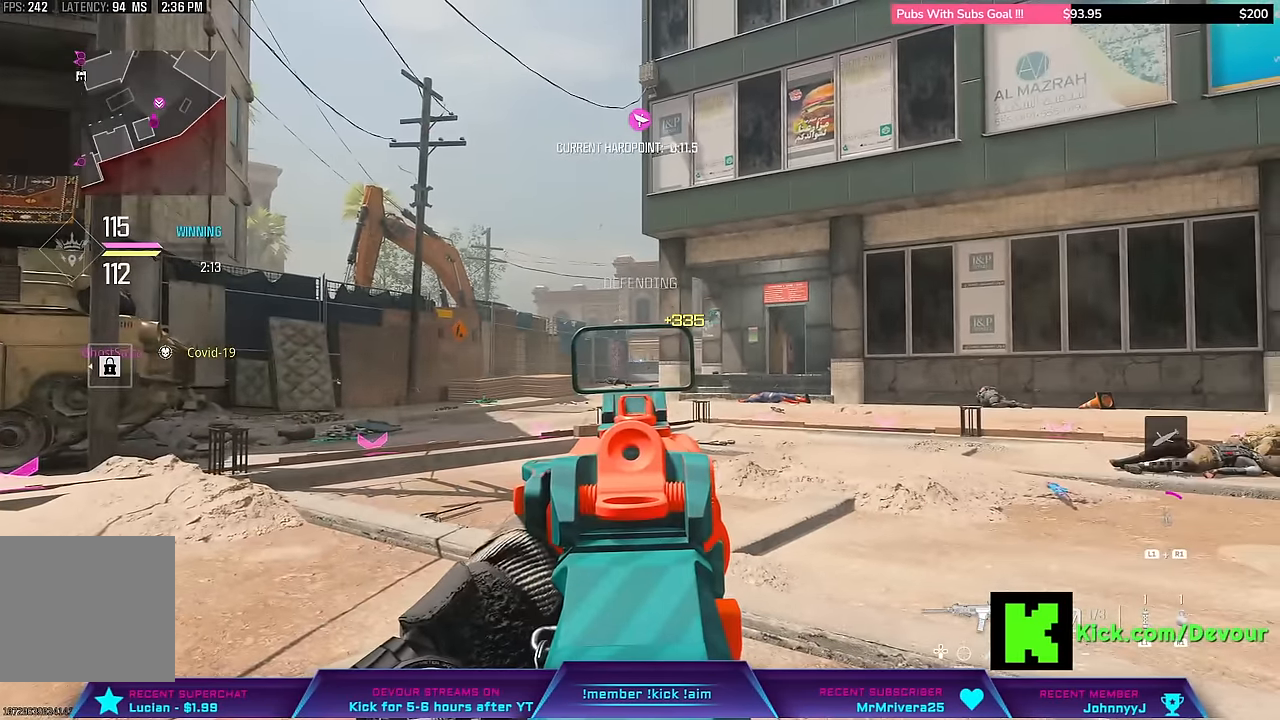
{"dt_ms": 500, "buttons": [], "left_stick": "center", "right_stick": "center", "events": []}
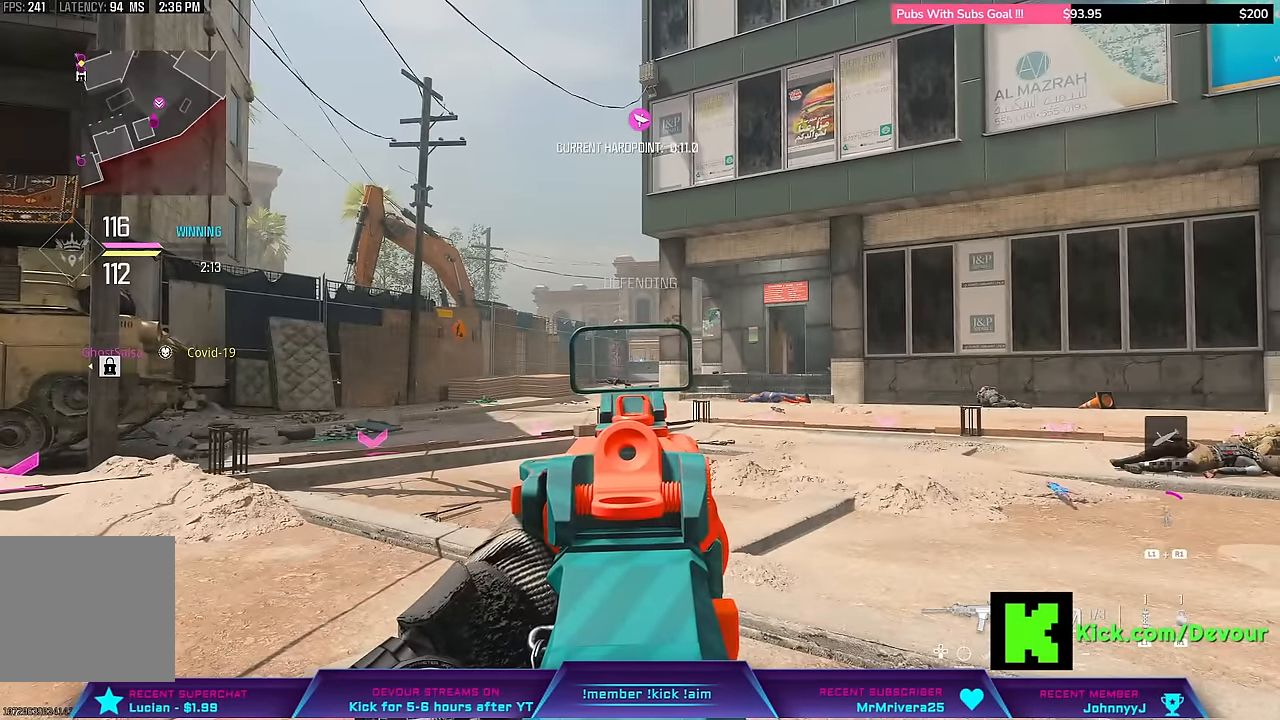
{"dt_ms": 1000, "buttons": [], "left_stick": "center", "right_stick": "center"}
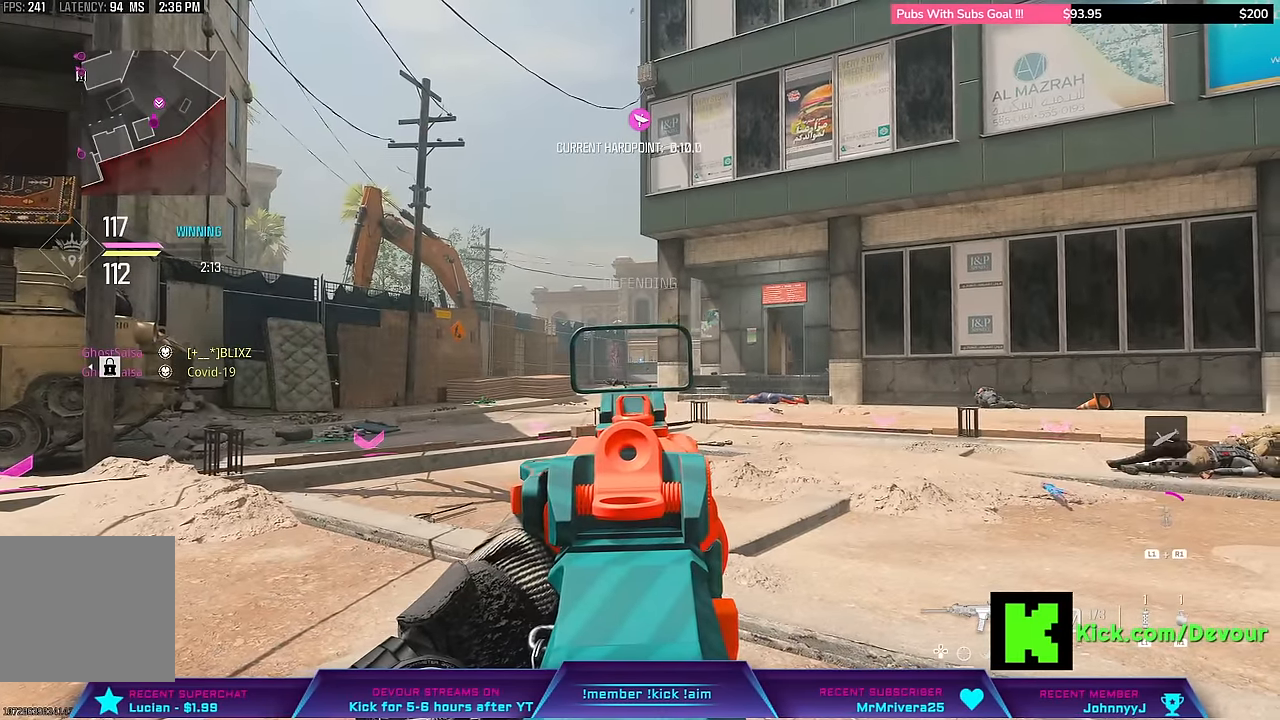
{"dt_ms": 500, "buttons": [], "left_stick": "center", "right_stick": "center", "events": []}
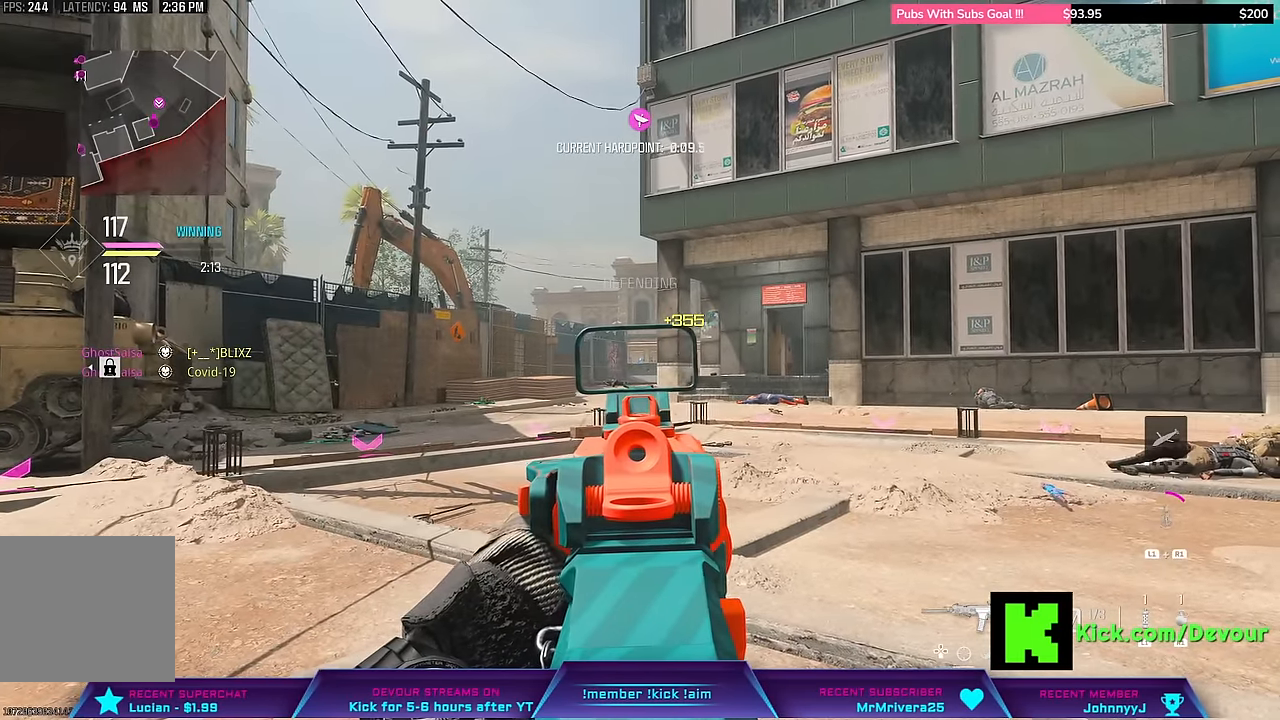
{"dt_ms": 500, "buttons": [], "left_stick": "left", "right_stick": "center", "events": [[67, "left_stick", "left"]]}
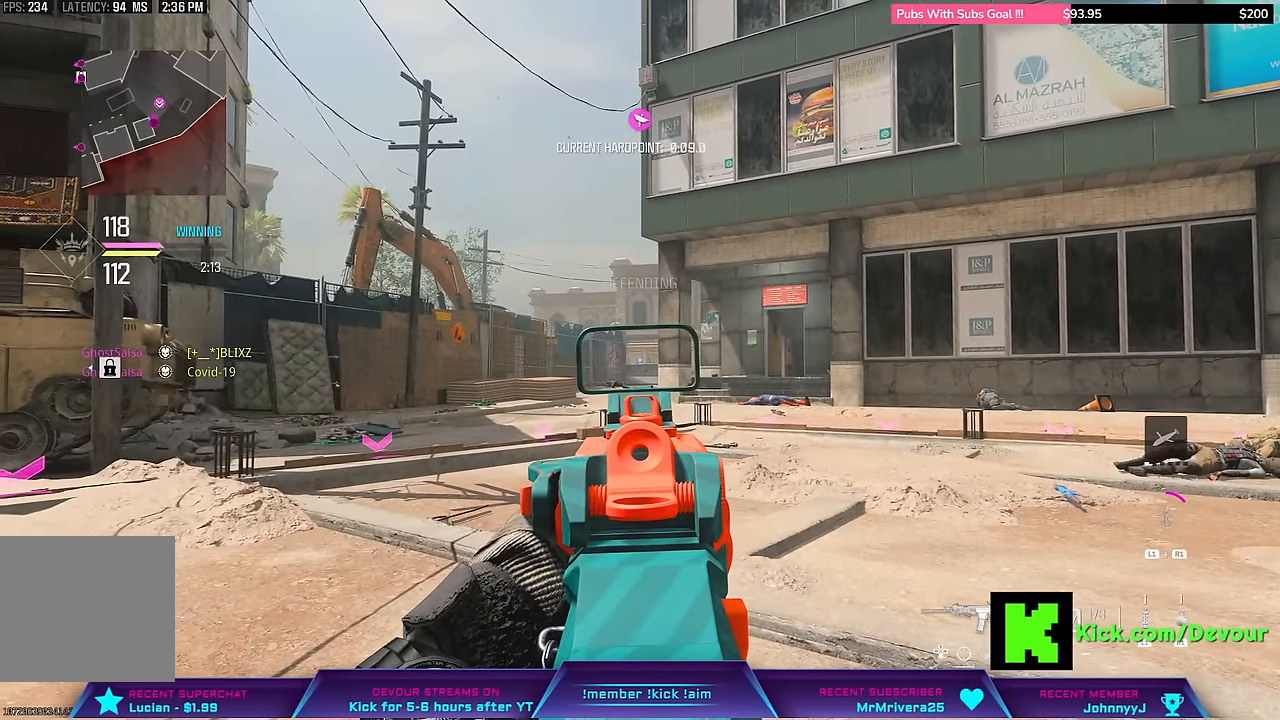
{"dt_ms": 500, "buttons": [], "left_stick": "left", "right_stick": "center", "events": []}
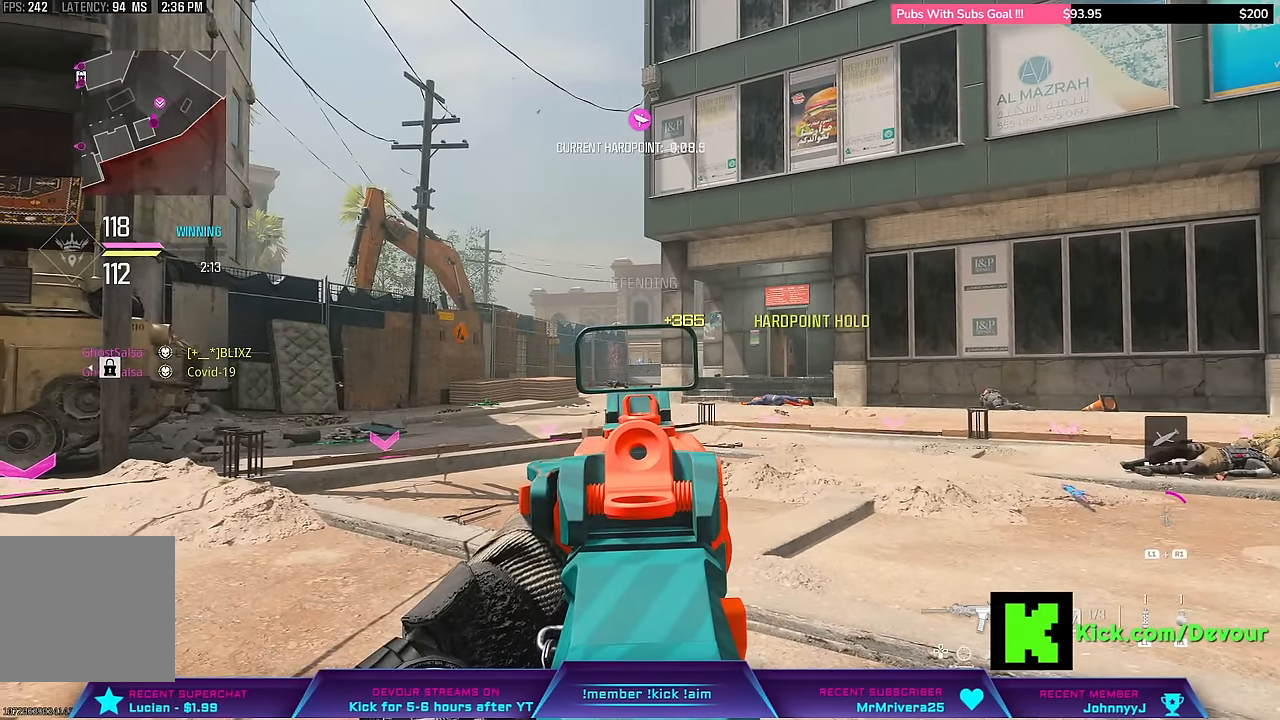
{"dt_ms": 500, "buttons": [], "left_stick": "center", "right_stick": "center", "events": [[67, "left_stick", "center"]]}
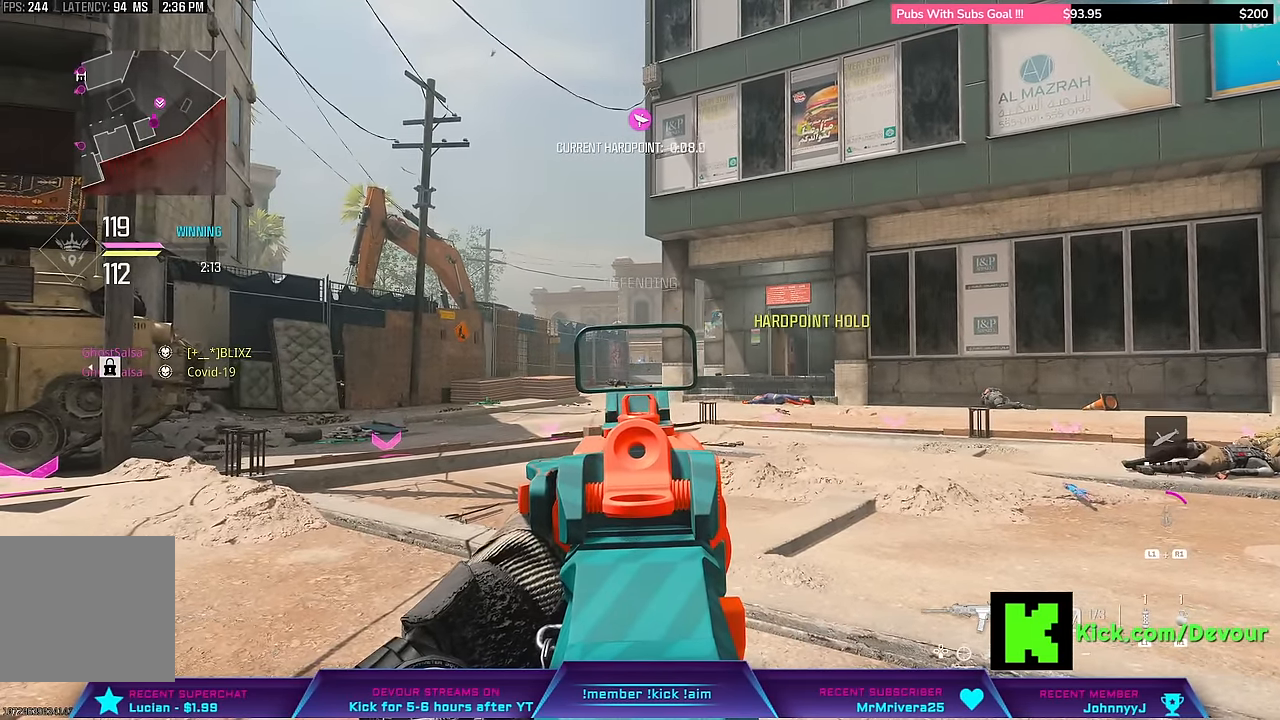
{"dt_ms": 500, "buttons": [], "left_stick": "center", "right_stick": "center", "events": []}
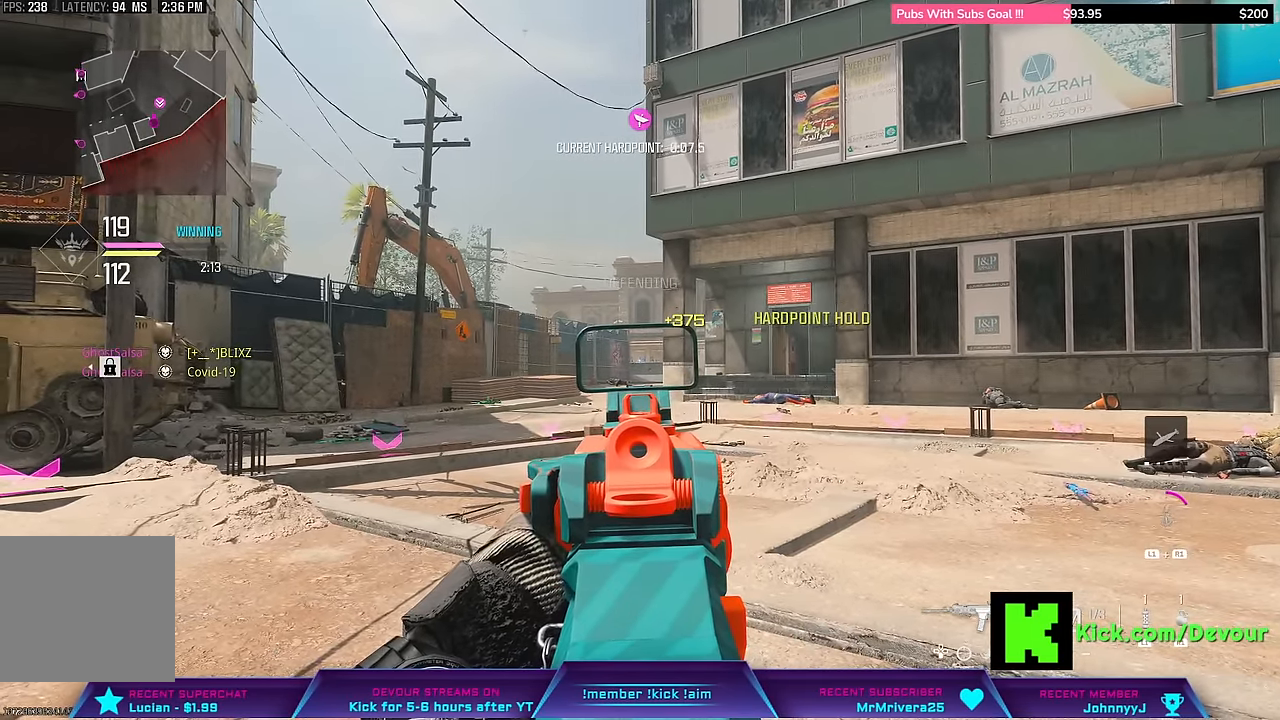
{"dt_ms": 500, "buttons": [], "left_stick": "center", "right_stick": "center", "events": []}
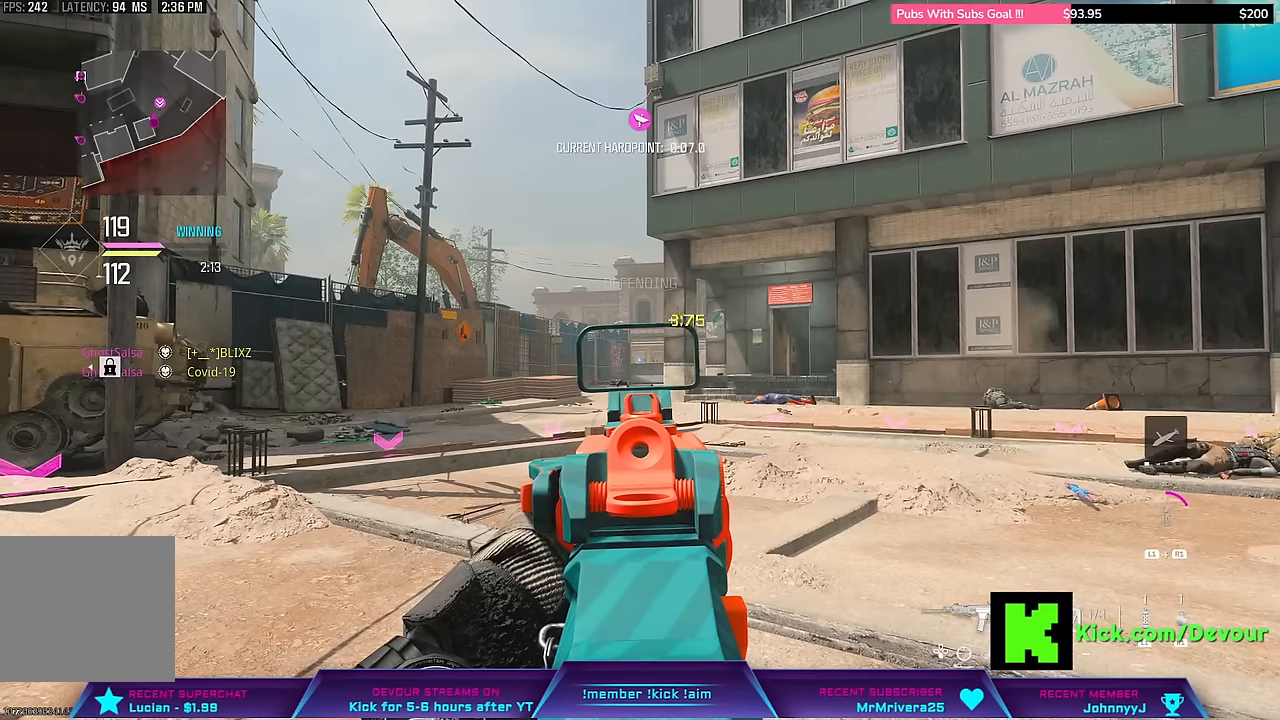
{"dt_ms": 500, "buttons": [], "left_stick": "center", "right_stick": "center", "events": []}
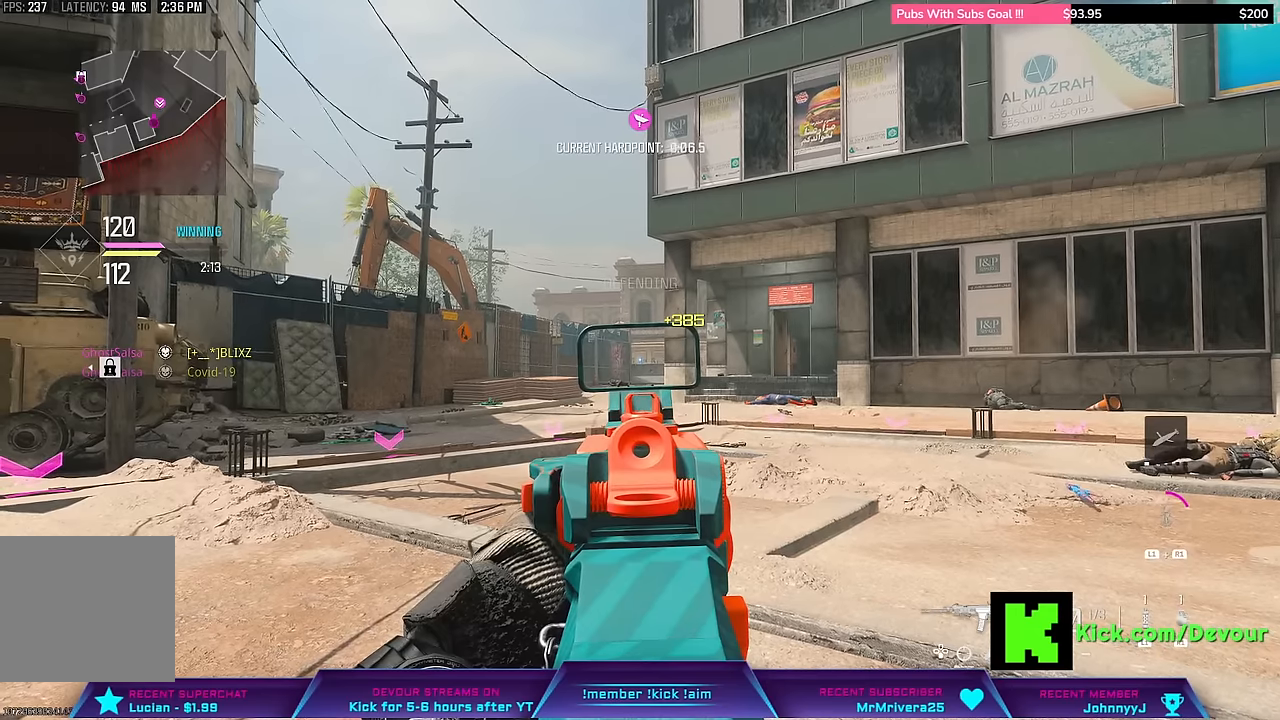
{"dt_ms": 500, "buttons": [], "left_stick": "center", "right_stick": "center", "events": []}